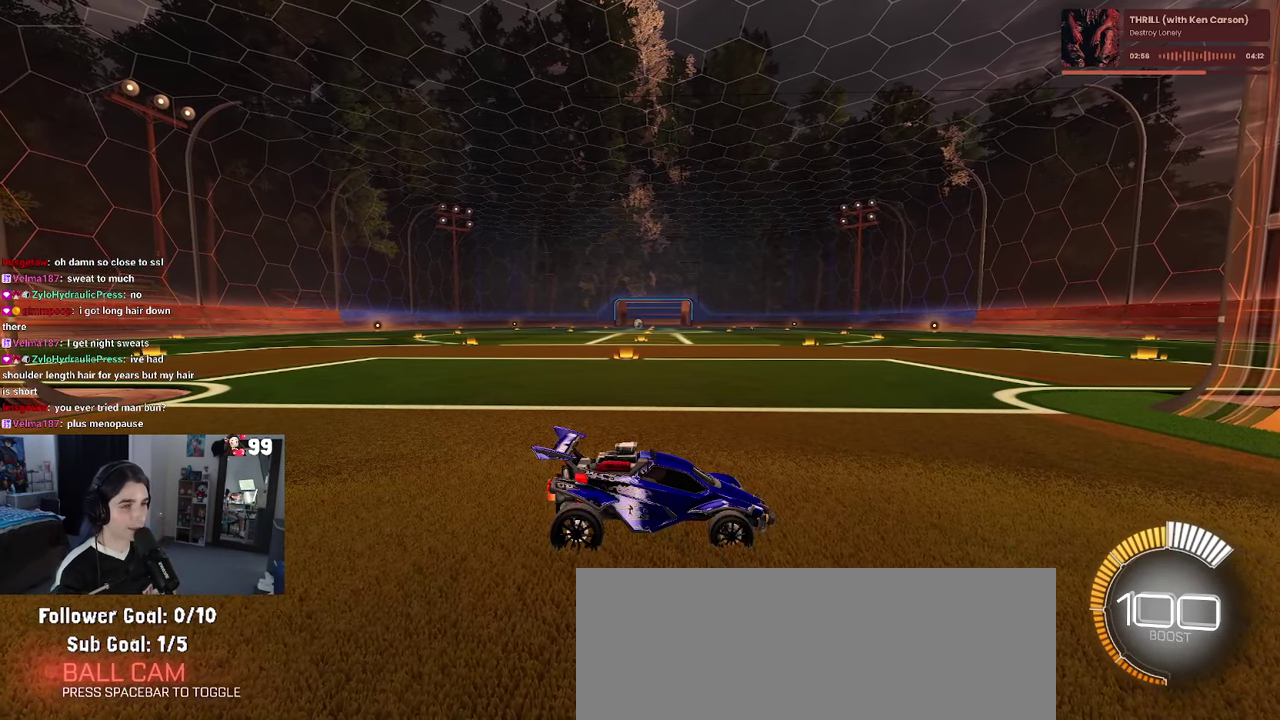
Gameplay with a controller (PlayStation layout); each line is a JSON object with the inputs held at the frame after it. "events" lists button and stick changes between this image and that frame as [ms after this image, input, new state], when the widget could be followed in between. This document gives stick clicks only as held states, not as events.
{"buttons": ["CROSS", "L2"], "left_stick": "up-left", "right_stick": "center", "events": [[400, "L2", "down"], [484, "CROSS", "down"], [484, "left_stick", "up-left"]]}
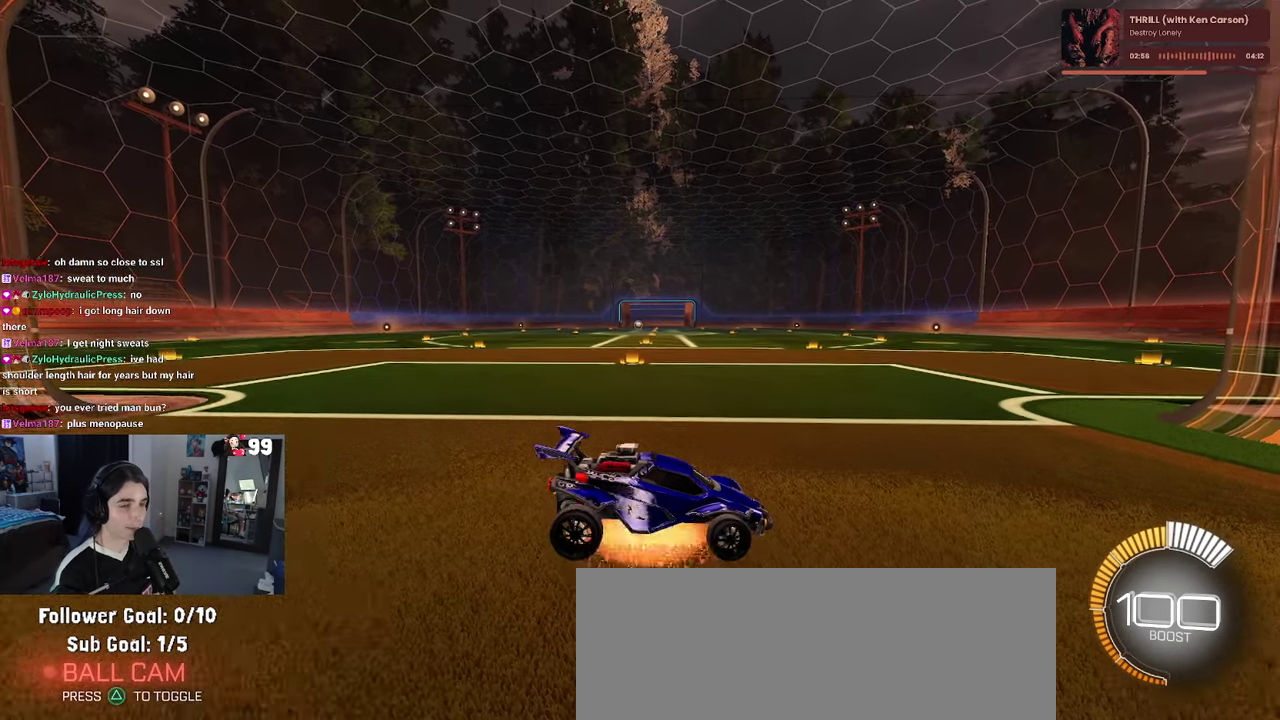
{"buttons": [], "left_stick": "down-left", "right_stick": "center", "events": [[34, "CROSS", "up"], [217, "left_stick", "left"], [350, "L2", "up"], [400, "left_stick", "down-left"]]}
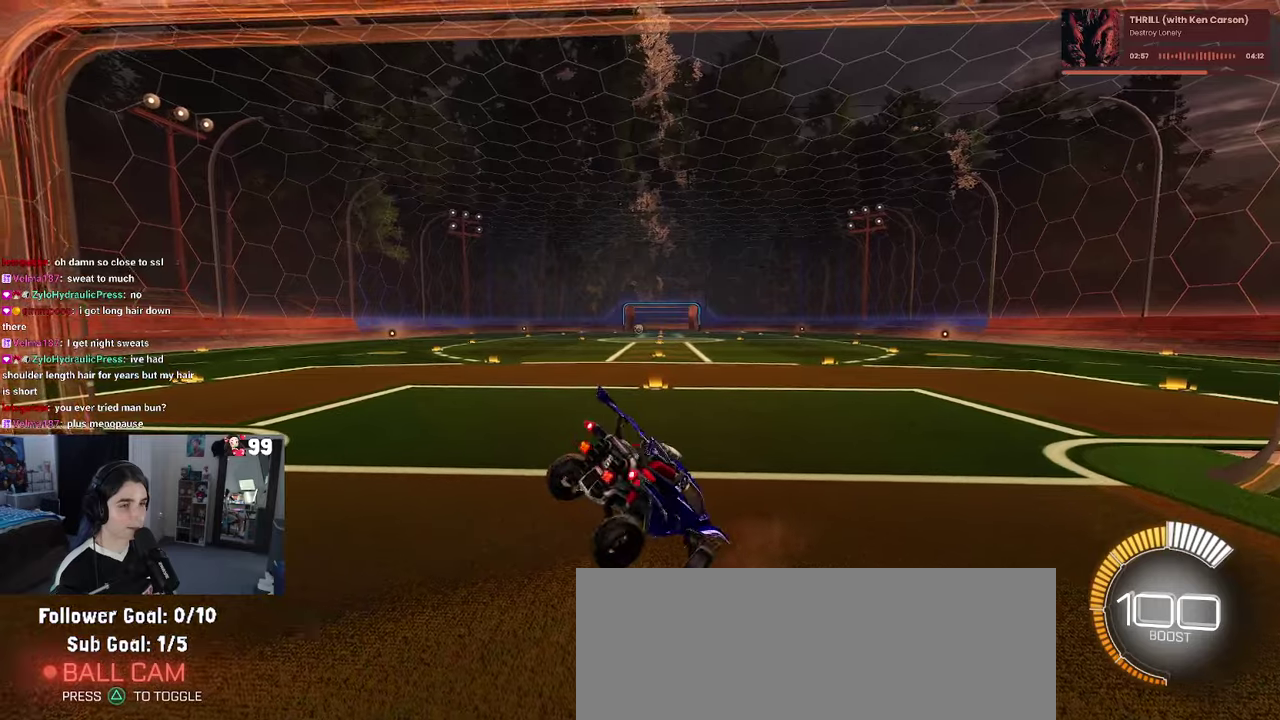
{"buttons": ["R2"], "left_stick": "up-right", "right_stick": "center", "events": [[50, "SQUARE", "down"], [216, "SQUARE", "up"], [283, "left_stick", "center"], [300, "R2", "down"], [366, "left_stick", "up-right"]]}
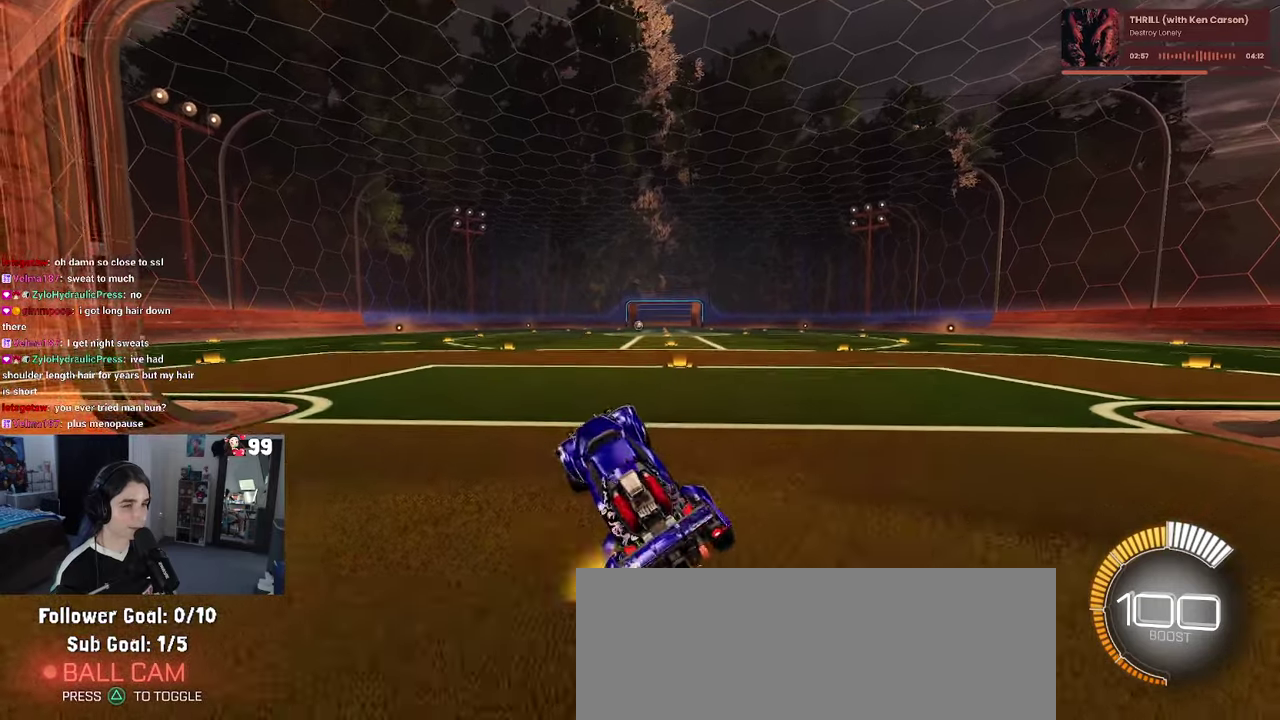
{"buttons": [], "left_stick": "center", "right_stick": "center", "events": [[50, "CROSS", "down"], [116, "CROSS", "up"], [216, "left_stick", "center"], [250, "R2", "up"]]}